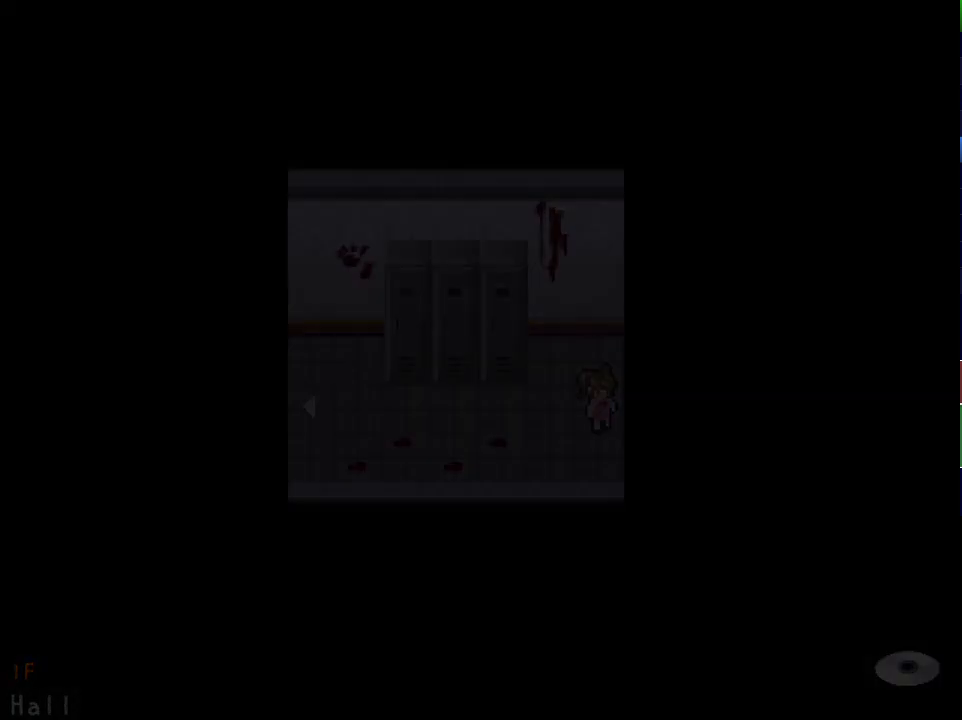
Gameplay with keyboard; each line is a JSON object with the keys held at the frame after it. "events" lists presses ("down") and releases ("up") of "down", "left", "return", "right", "shift", "up", "x" and "z" between this image and that frame as [ms after this image, input, new state], when the widget could be followed in between. No other keys are recorded. Mouse input is not recorded.
{"keys": ["right", "up"], "events": [[33, "up", "down"]]}
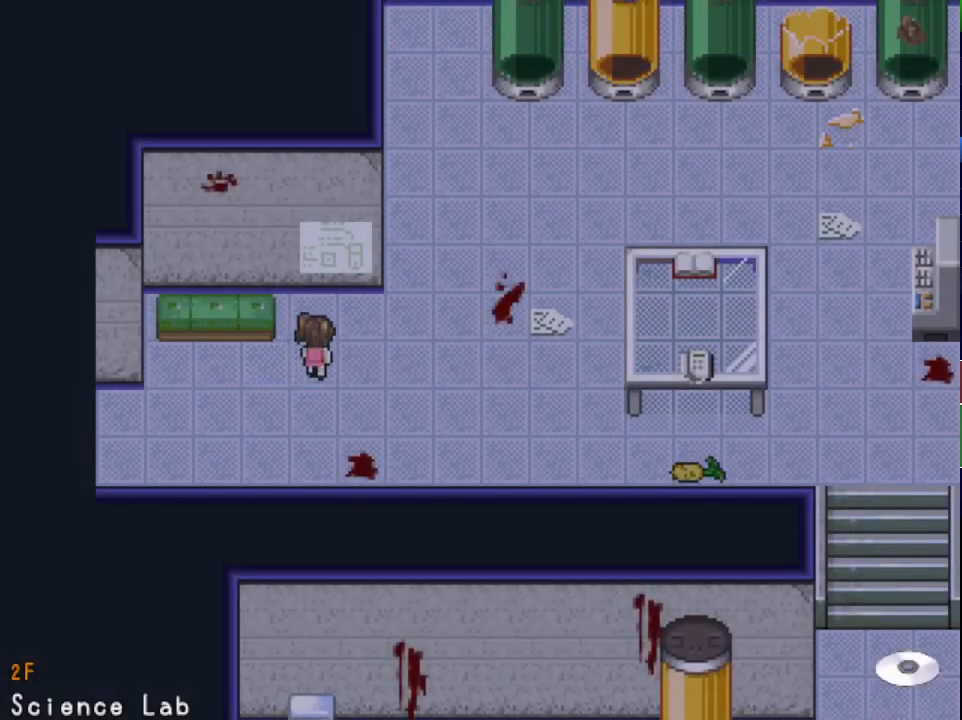
{"keys": ["right"], "events": [[467, "up", "up"]]}
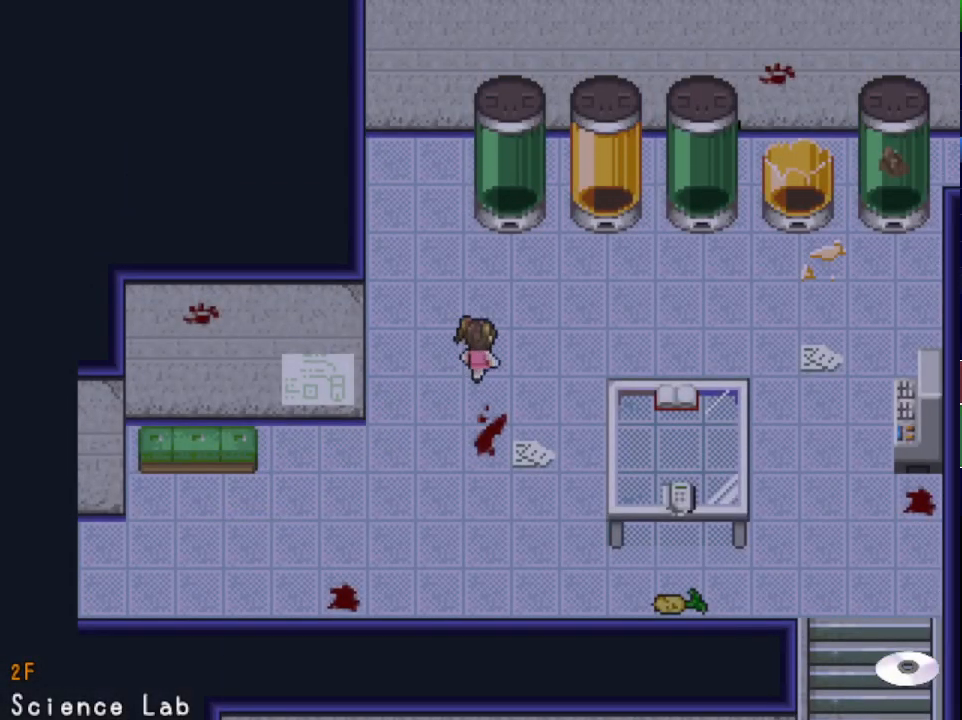
{"keys": ["down", "right"], "events": [[500, "down", "down"]]}
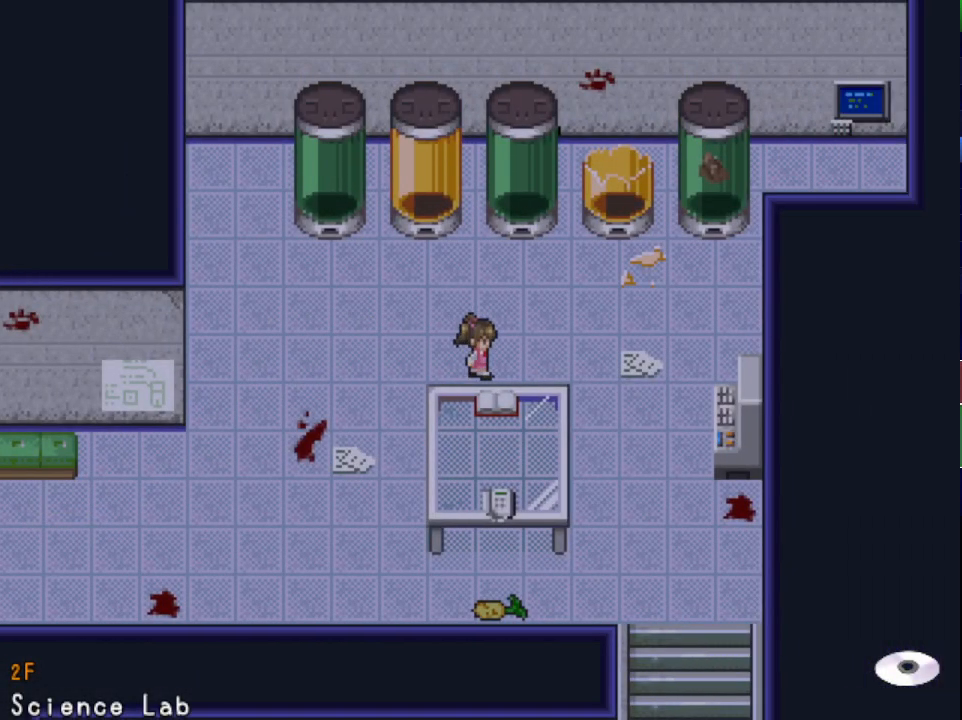
{"keys": ["right"], "events": [[467, "down", "up"]]}
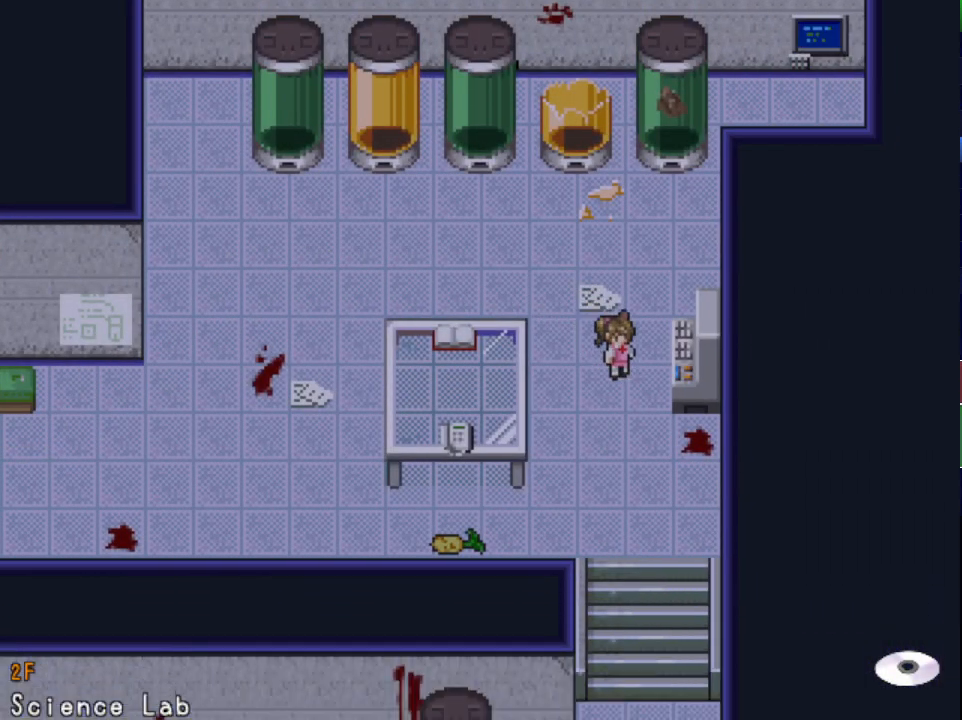
{"keys": [], "events": [[50, "z", "down"], [133, "z", "up"], [150, "right", "up"], [217, "return", "down"], [217, "z", "down"], [283, "return", "up"], [317, "return", "down"], [317, "z", "up"], [383, "return", "up"], [383, "z", "down"], [434, "return", "down"], [484, "z", "up"], [500, "return", "up"]]}
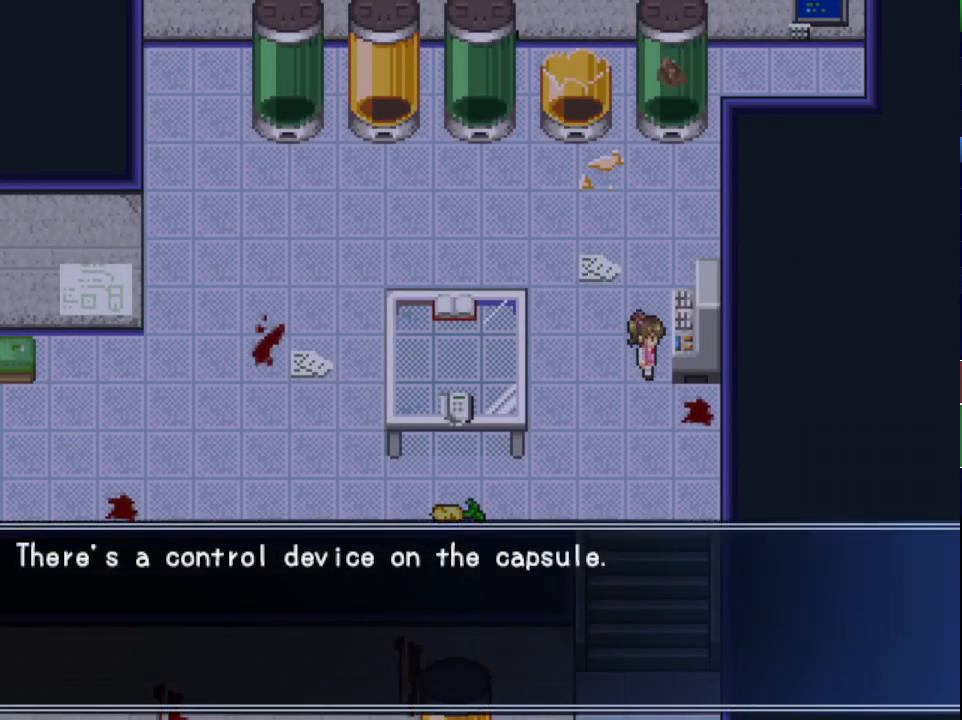
{"keys": ["x"], "events": [[50, "return", "down"], [67, "z", "down"], [117, "return", "up"], [184, "return", "down"], [200, "x", "down"], [217, "z", "up"], [234, "return", "up"], [434, "return", "down"], [434, "z", "down"], [501, "return", "up"], [501, "z", "up"]]}
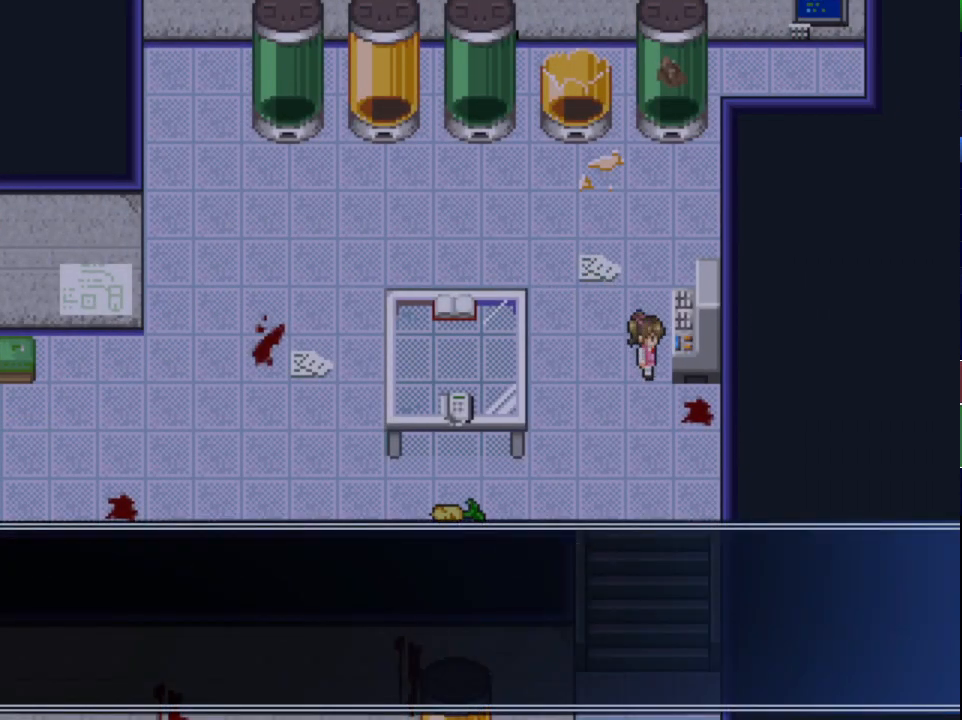
{"keys": ["x"], "events": [[33, "return", "down"], [100, "return", "up"], [150, "return", "down"], [167, "z", "down"], [217, "return", "up"], [283, "z", "up"]]}
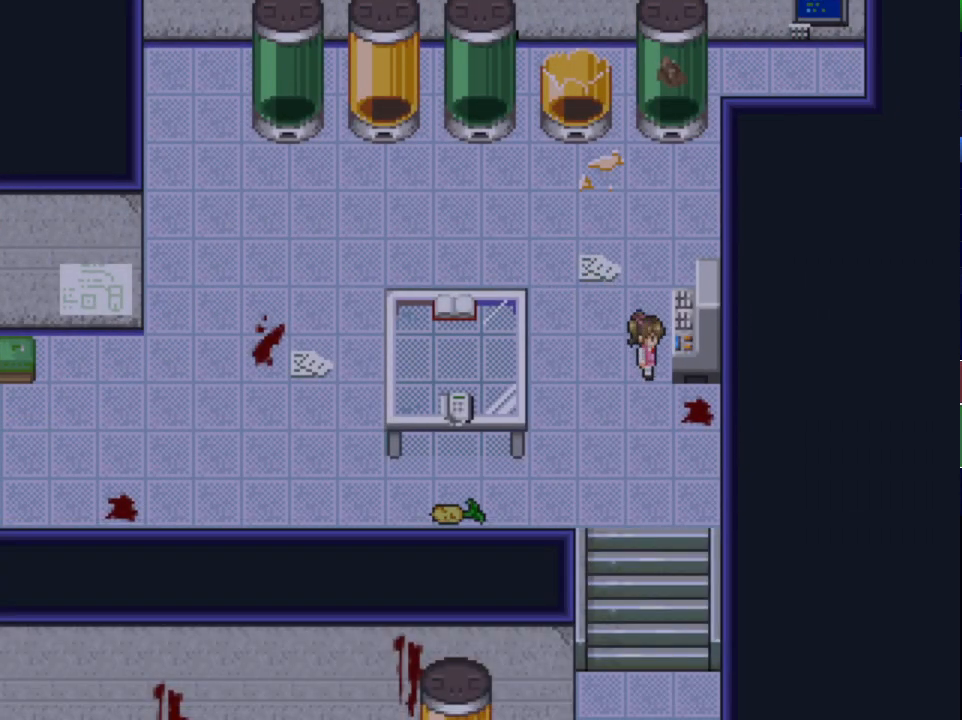
{"keys": ["x"], "events": []}
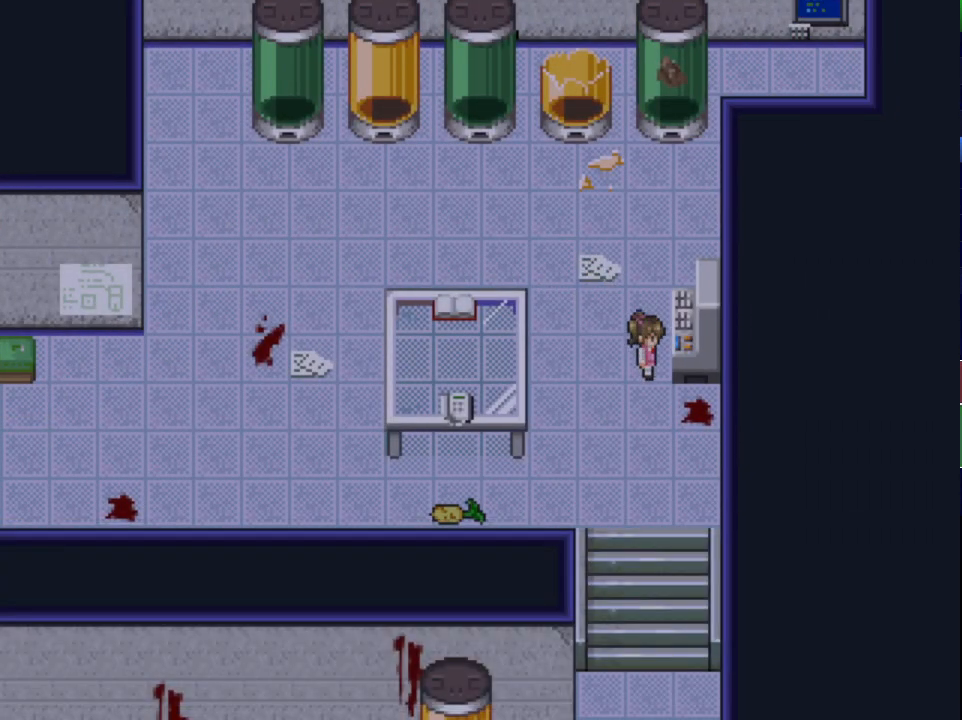
{"keys": ["x"], "events": []}
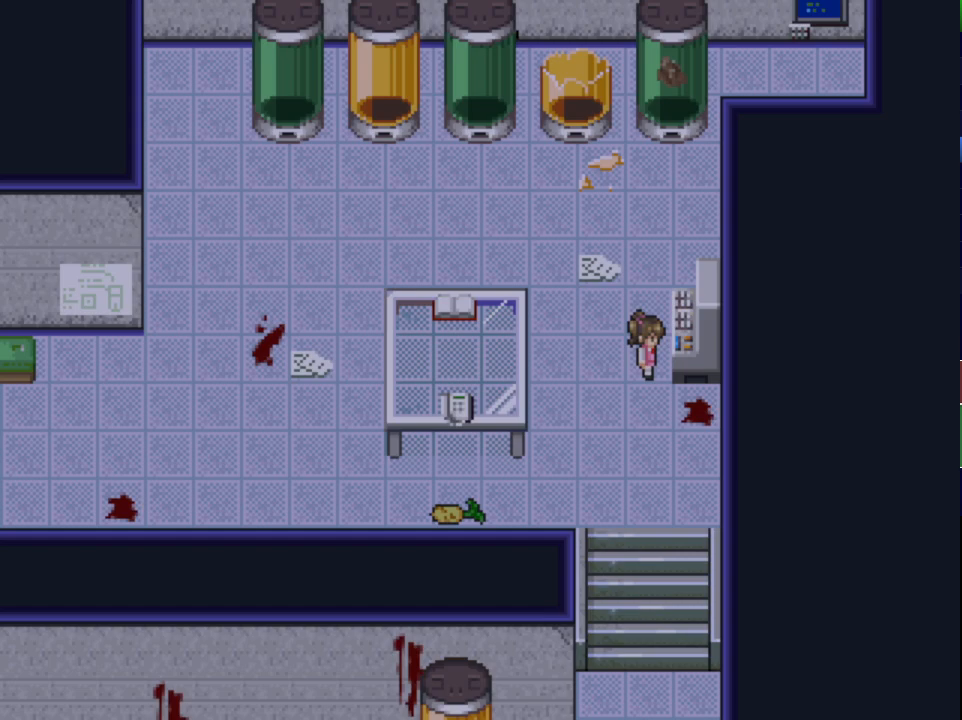
{"keys": ["x"], "events": []}
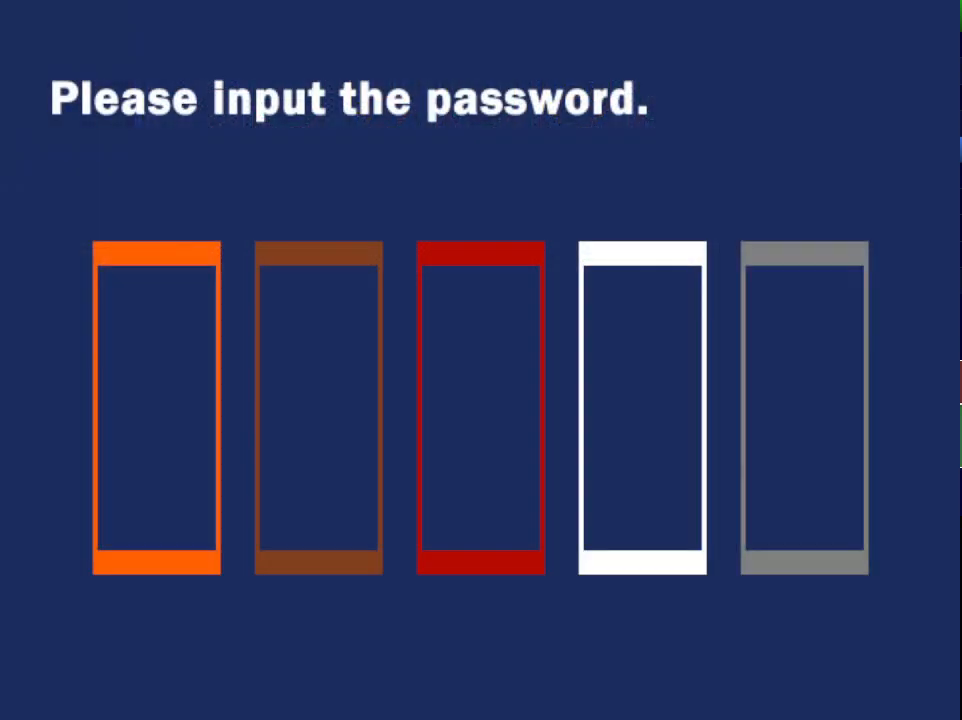
{"keys": [], "events": [[367, "x", "up"]]}
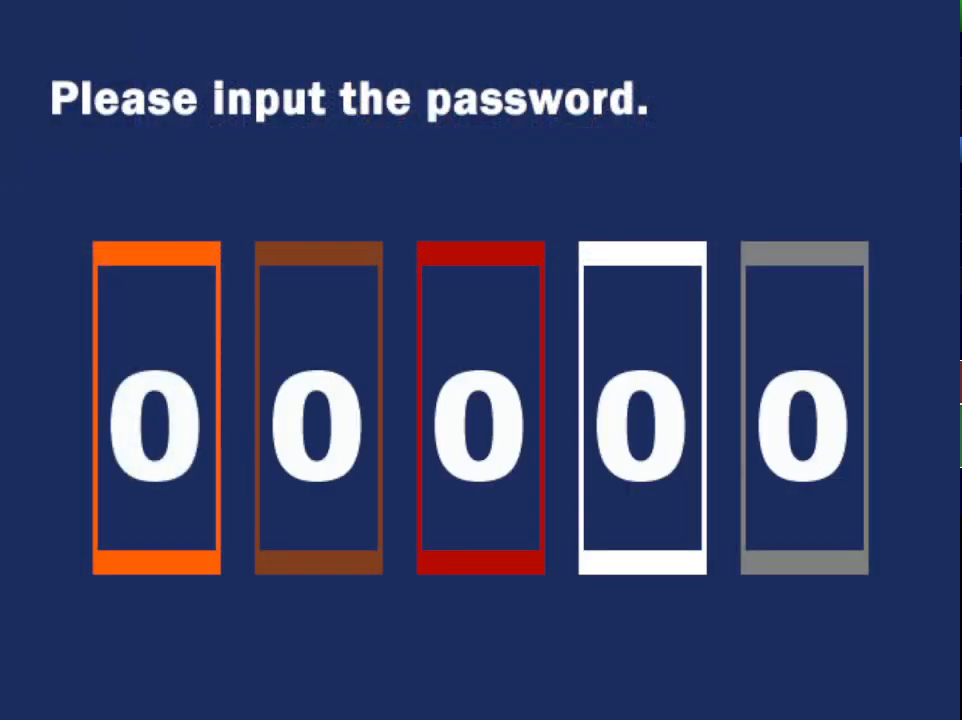
{"keys": [], "events": [[50, "down", "down"], [83, "down", "up"], [166, "down", "down"], [200, "down", "up"], [267, "down", "down"], [350, "down", "up"], [417, "z", "down"], [467, "z", "up"]]}
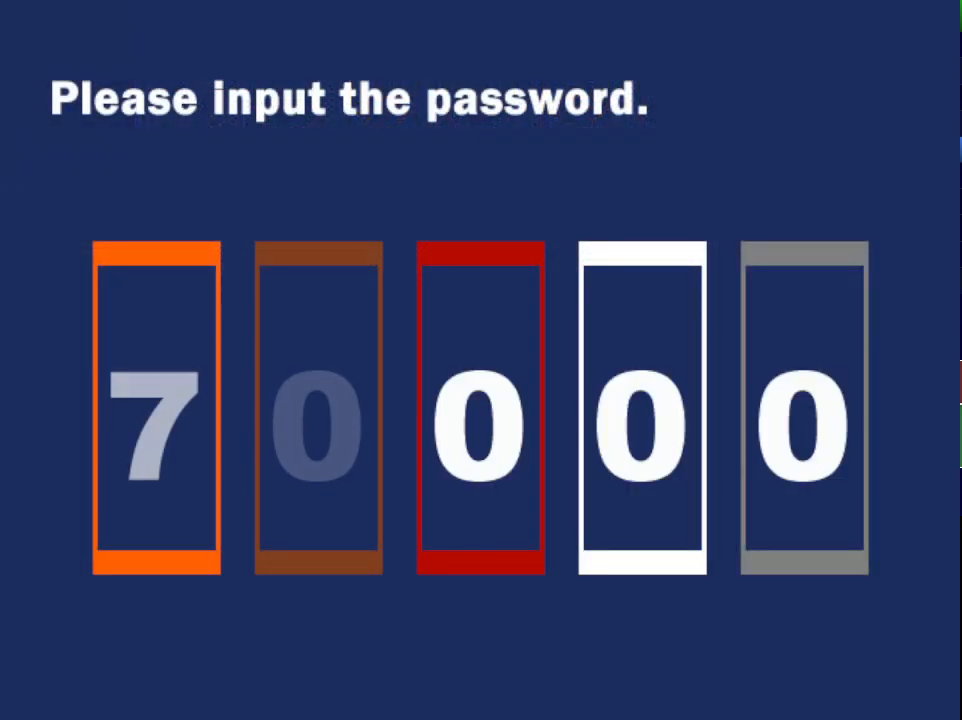
{"keys": [], "events": [[150, "down", "down"], [184, "down", "up"], [250, "down", "down"], [317, "down", "up"], [350, "z", "down"], [401, "z", "up"]]}
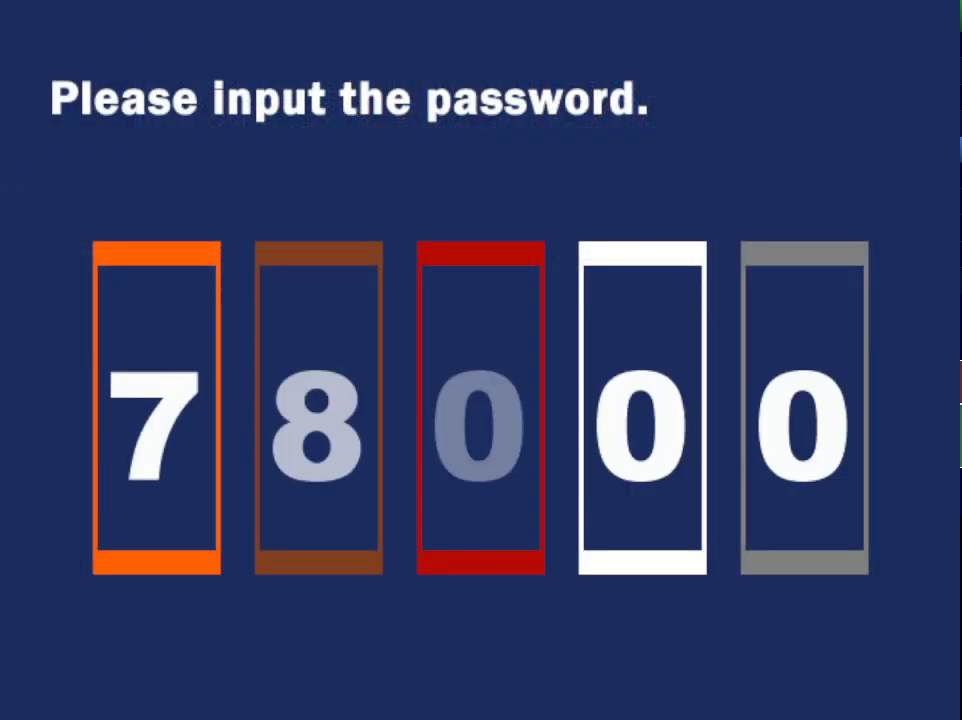
{"keys": [], "events": [[66, "up", "down"], [116, "up", "up"], [183, "up", "down"], [233, "up", "up"], [300, "up", "down"], [350, "up", "up"], [417, "up", "down"], [500, "up", "up"]]}
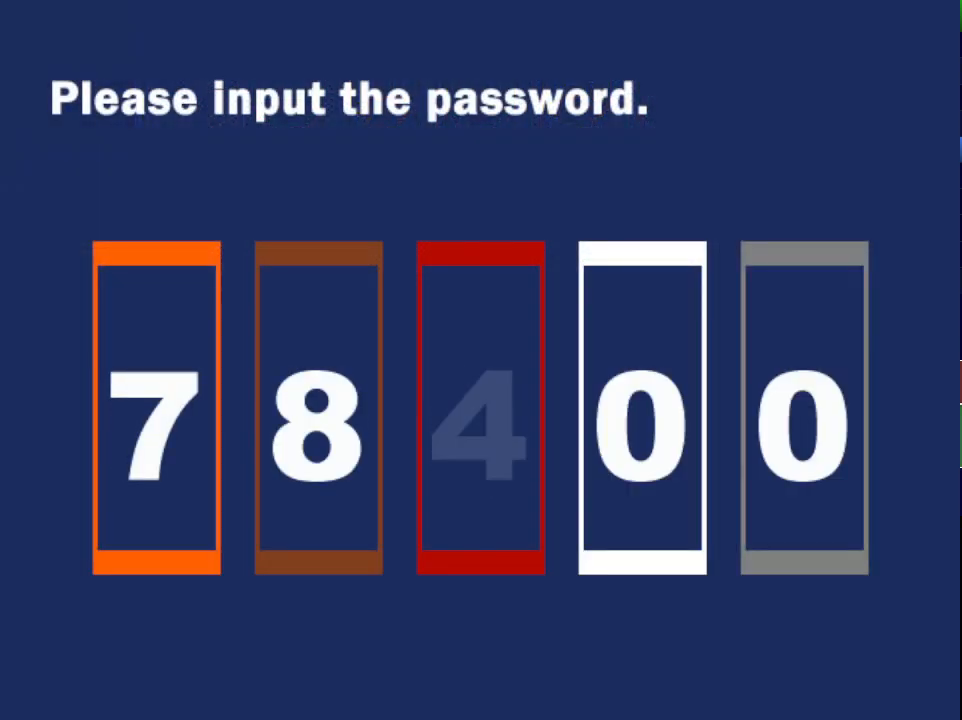
{"keys": ["z"], "events": [[50, "up", "down"], [134, "up", "up"], [350, "down", "down"], [401, "down", "up"], [484, "z", "down"]]}
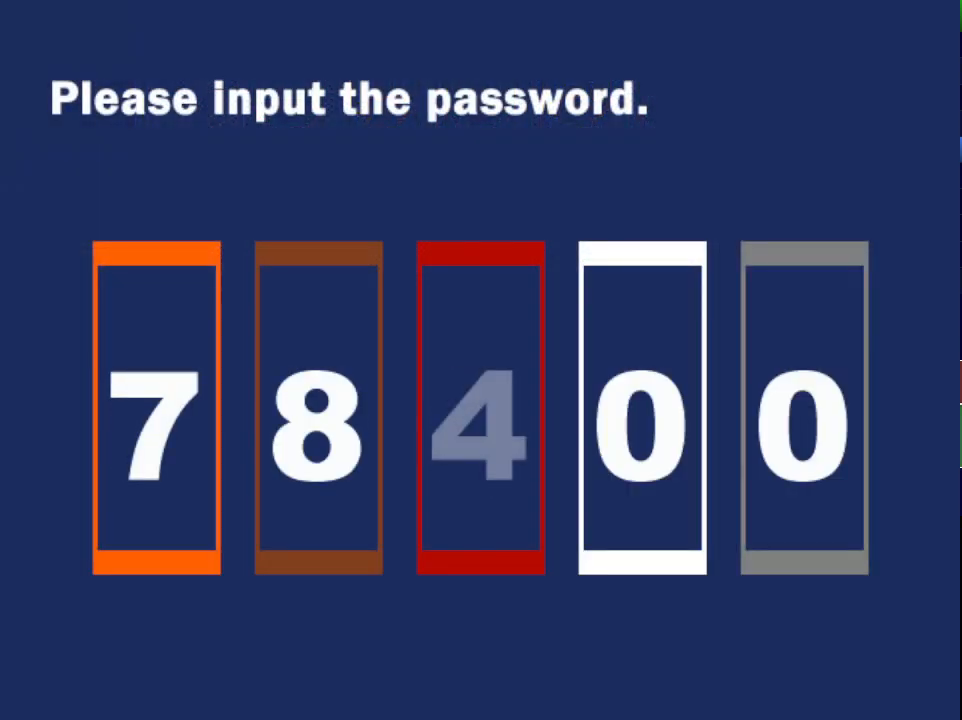
{"keys": [], "events": [[33, "z", "up"], [183, "up", "down"], [233, "up", "up"], [300, "up", "down"], [350, "up", "up"], [417, "up", "down"], [483, "up", "up"]]}
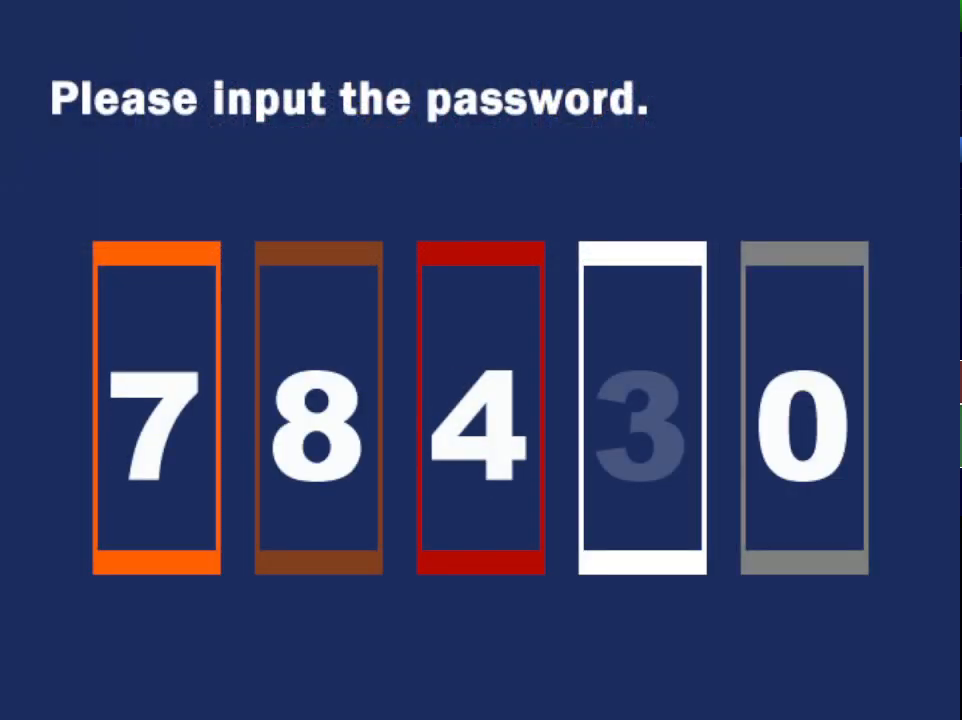
{"keys": [], "events": [[33, "up", "down"], [100, "up", "up"], [150, "up", "down"], [250, "up", "up"]]}
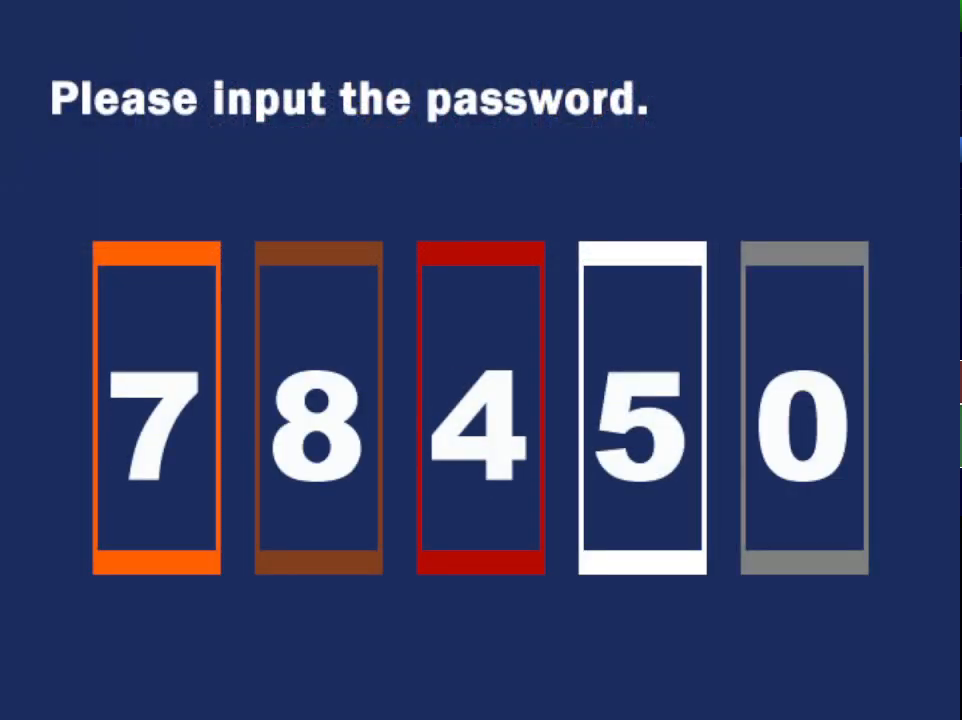
{"keys": [], "events": [[100, "z", "down"], [133, "z", "up"], [200, "z", "down"], [267, "z", "up"], [317, "z", "down"], [400, "z", "up"]]}
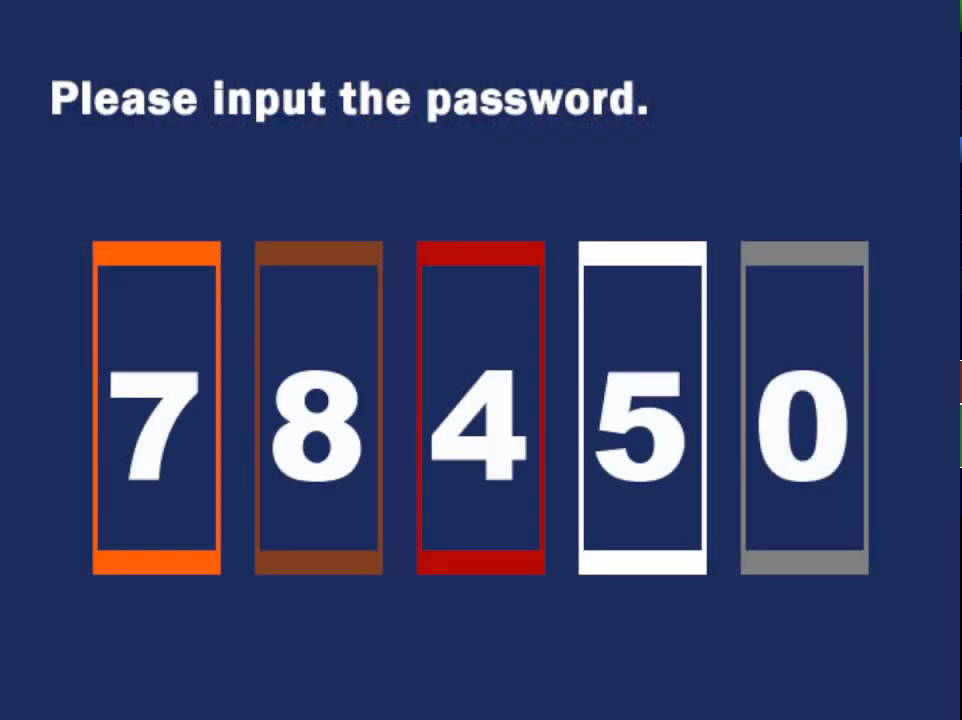
{"keys": ["x"], "events": [[17, "x", "down"]]}
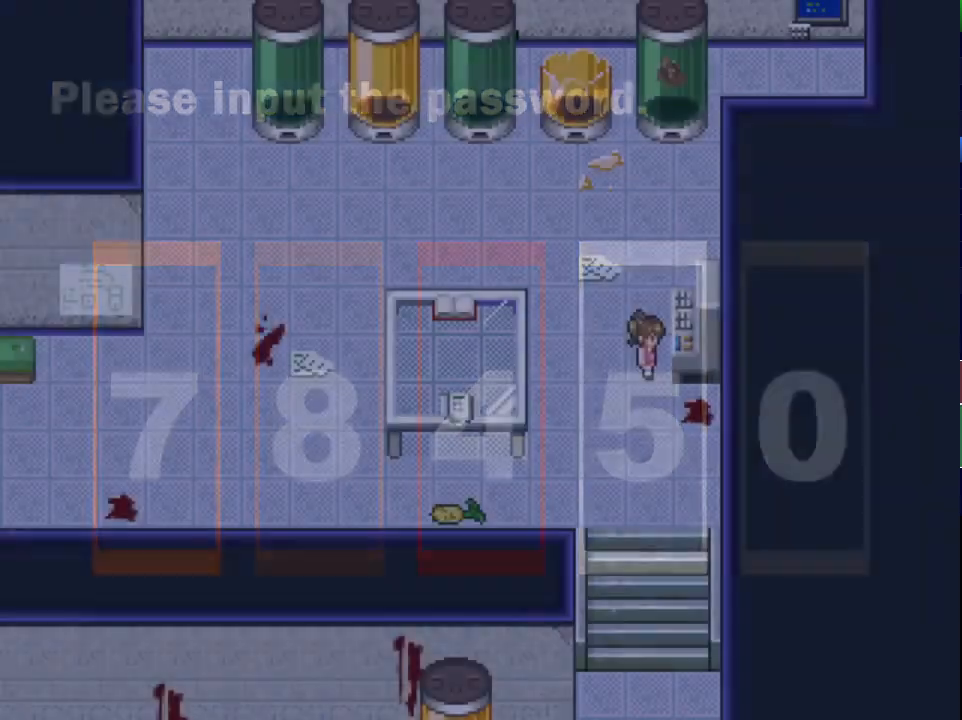
{"keys": ["x"], "events": []}
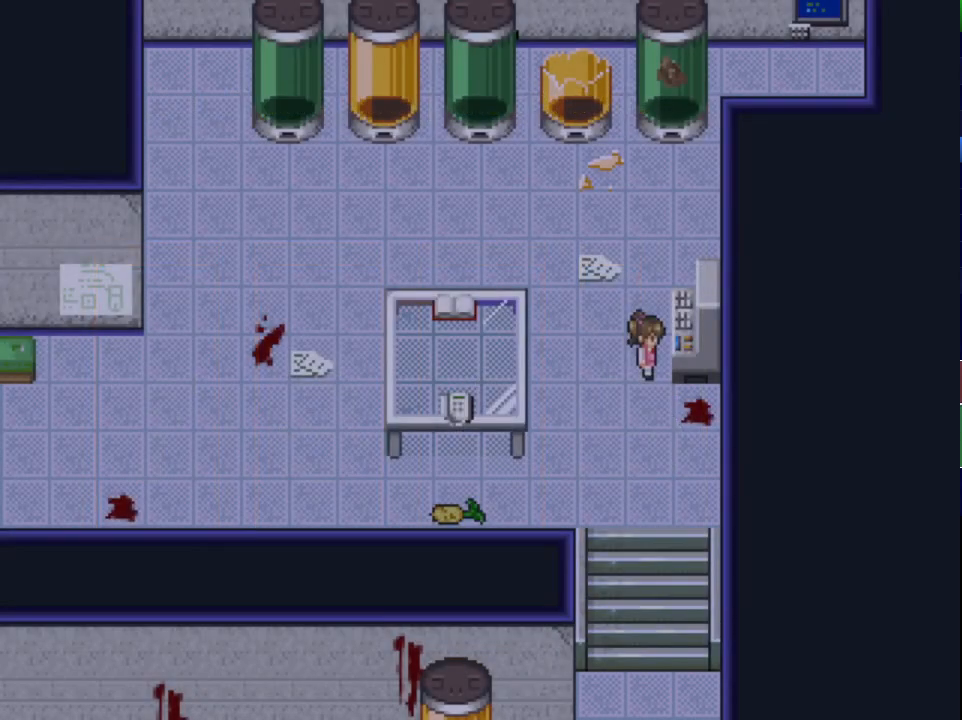
{"keys": ["x"], "events": []}
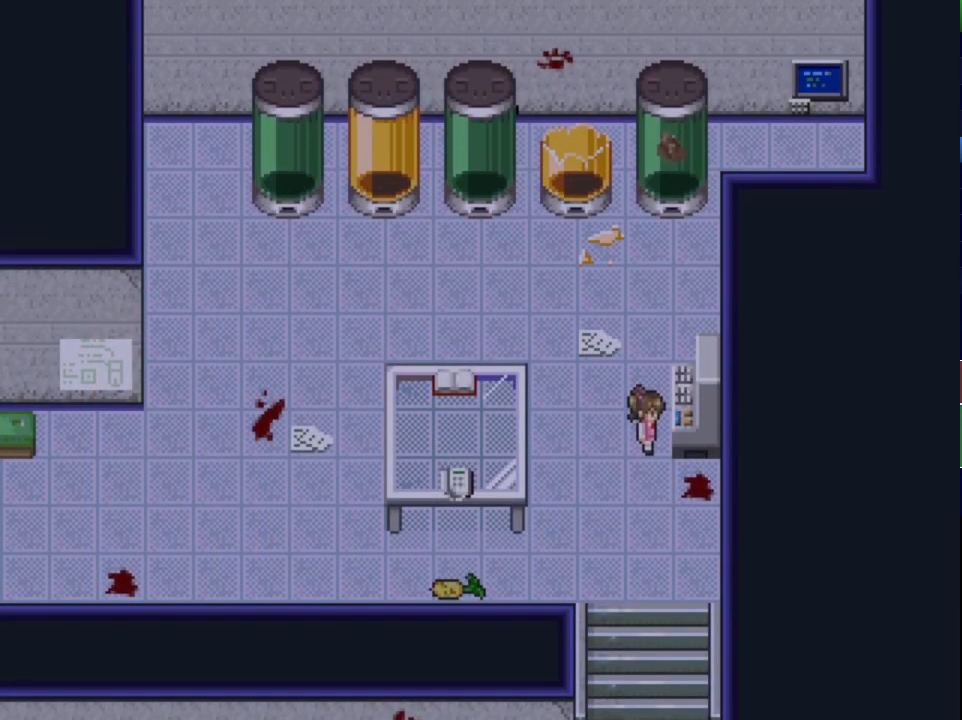
{"keys": ["x"], "events": []}
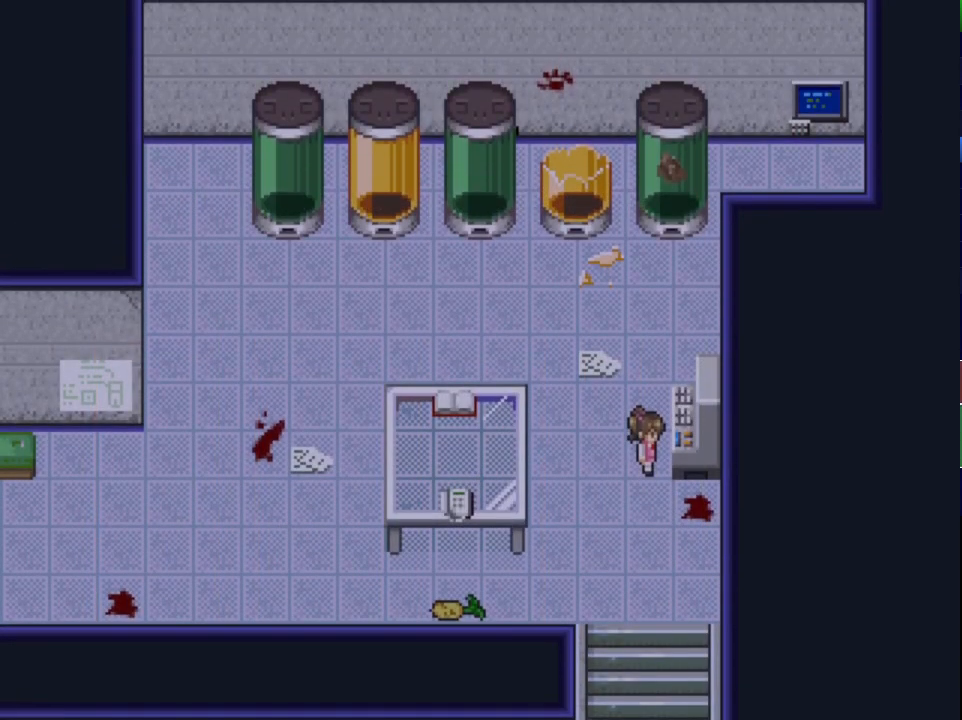
{"keys": ["x"], "events": []}
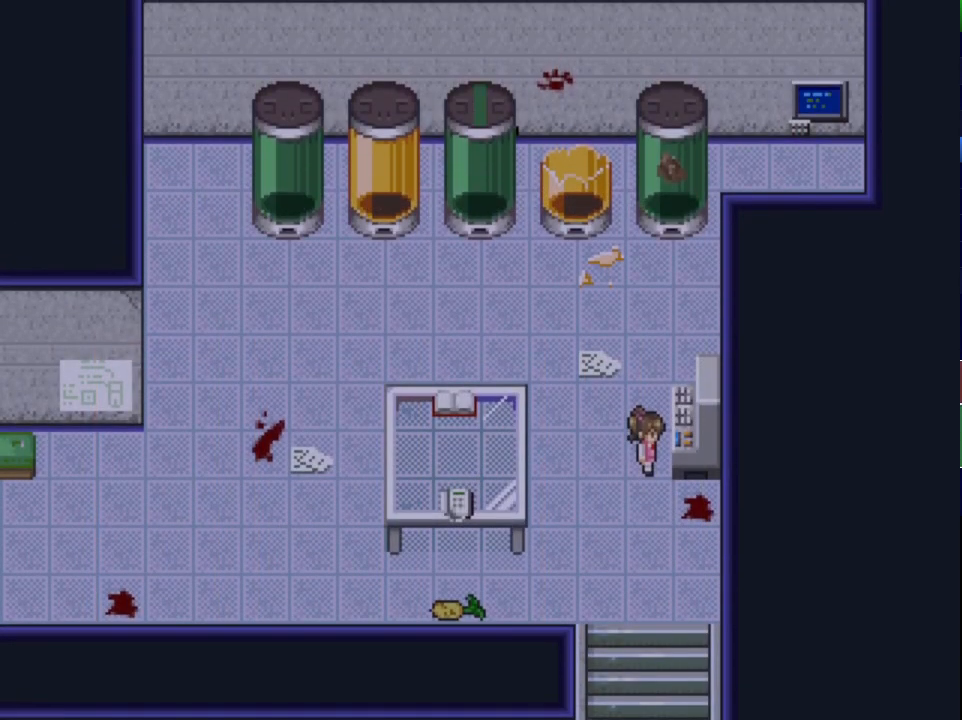
{"keys": ["x"], "events": []}
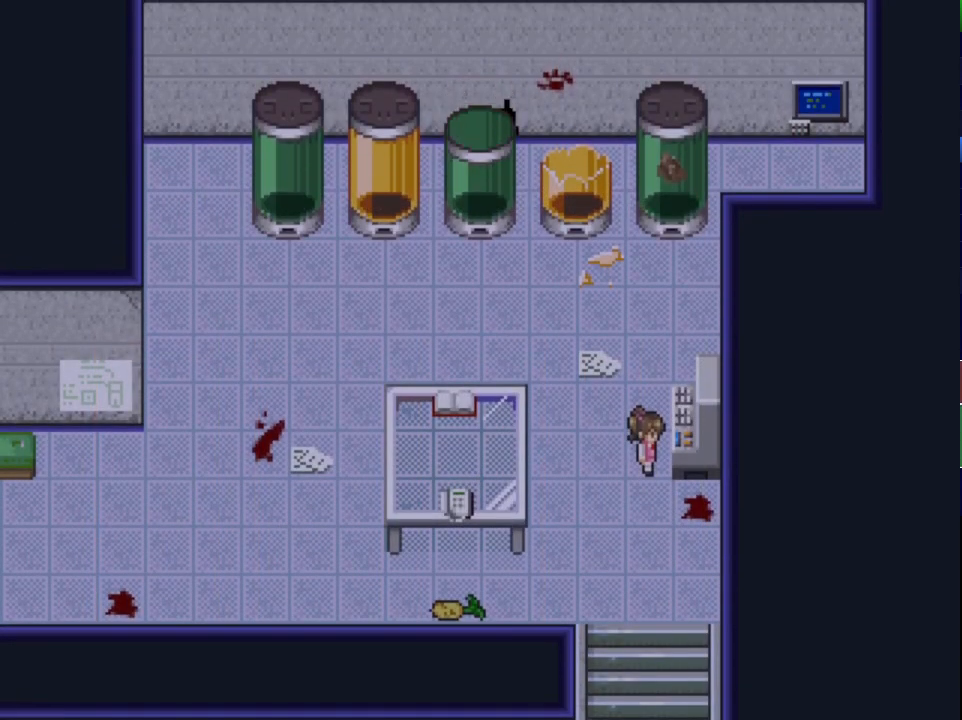
{"keys": ["x"], "events": []}
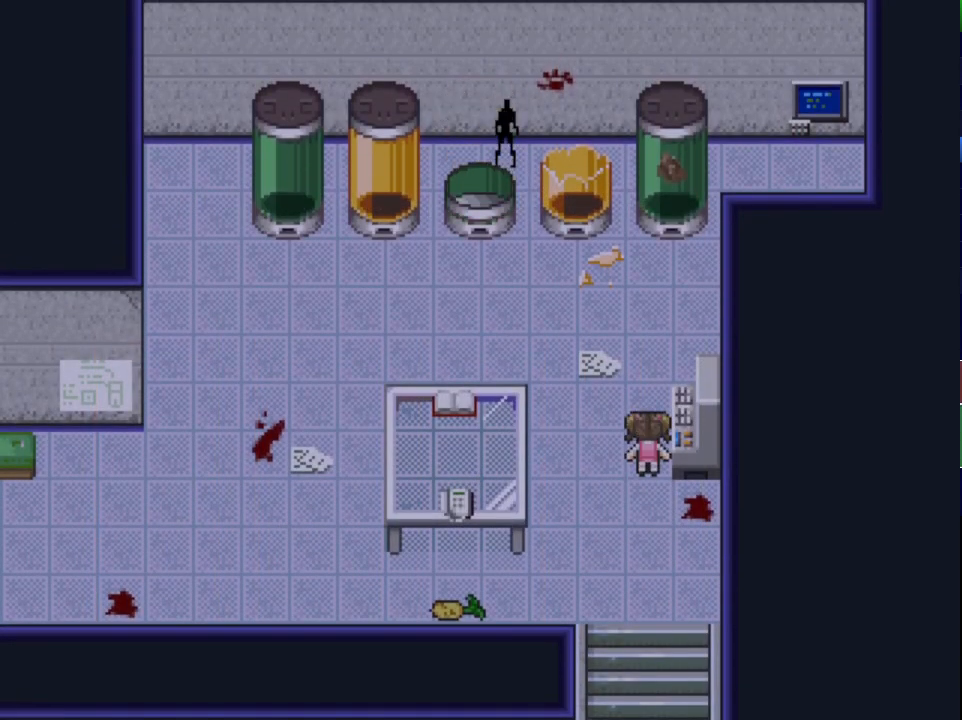
{"keys": ["x"], "events": []}
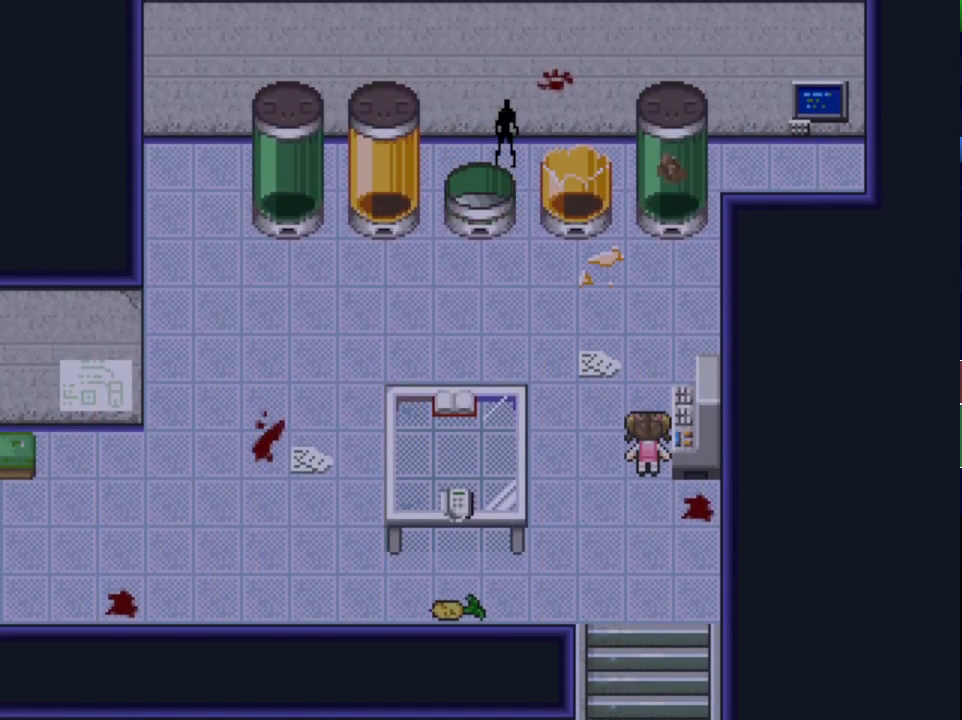
{"keys": ["x"], "events": []}
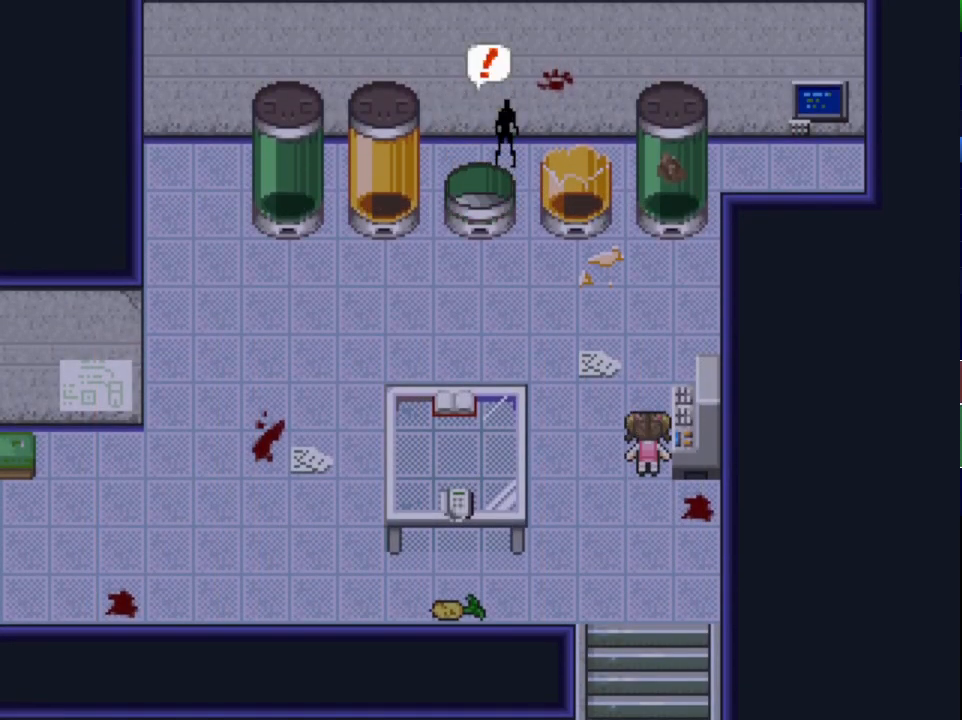
{"keys": ["x"], "events": []}
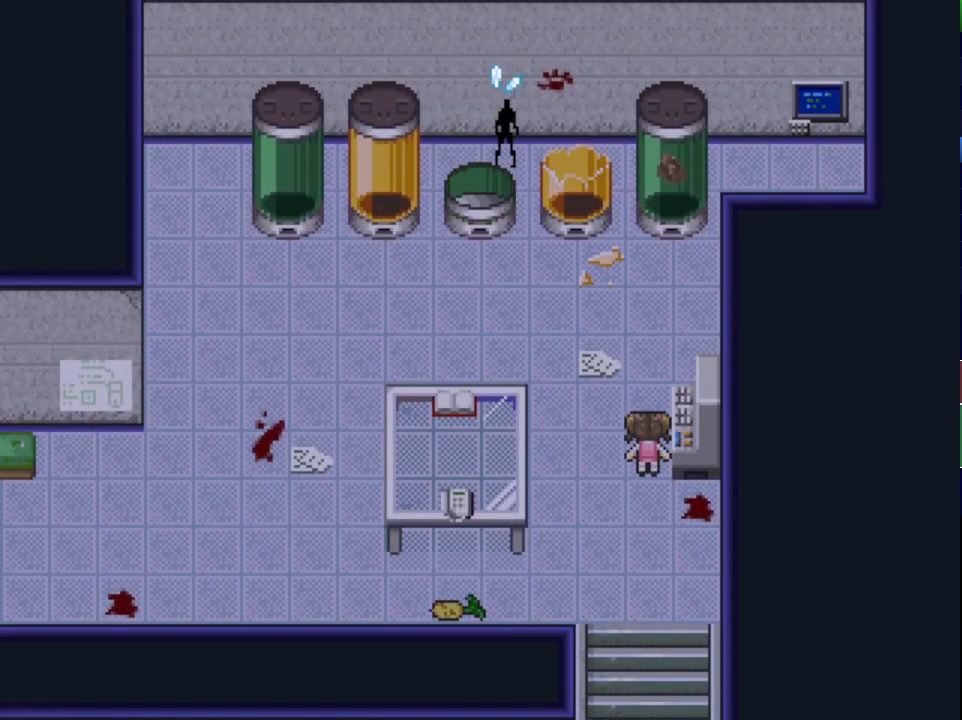
{"keys": ["x"], "events": []}
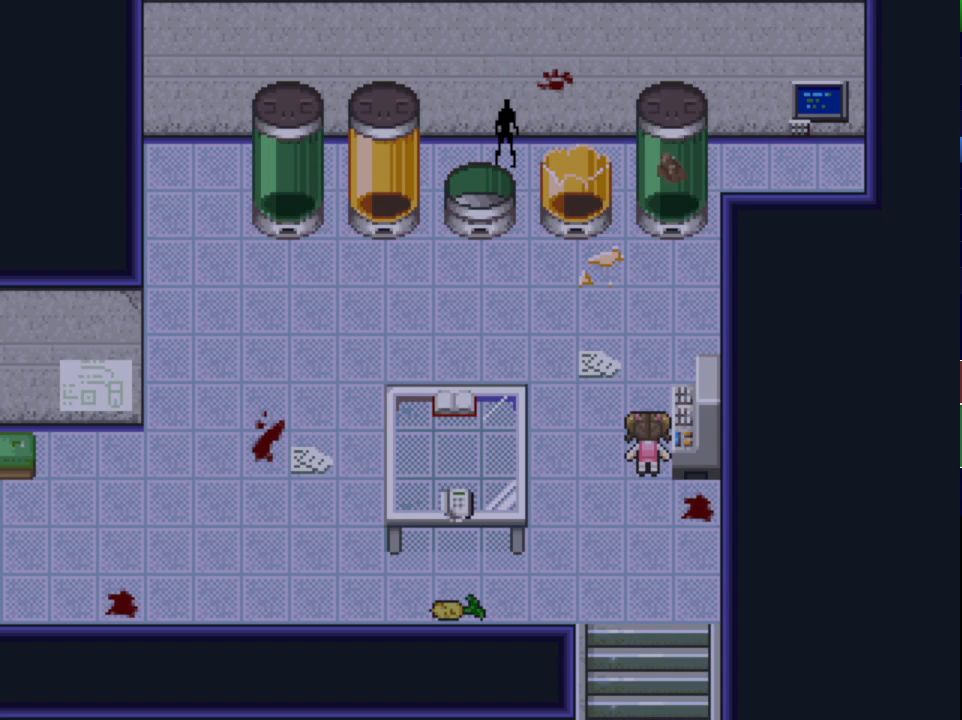
{"keys": ["left", "up", "x"], "events": [[367, "left", "down"], [383, "up", "down"]]}
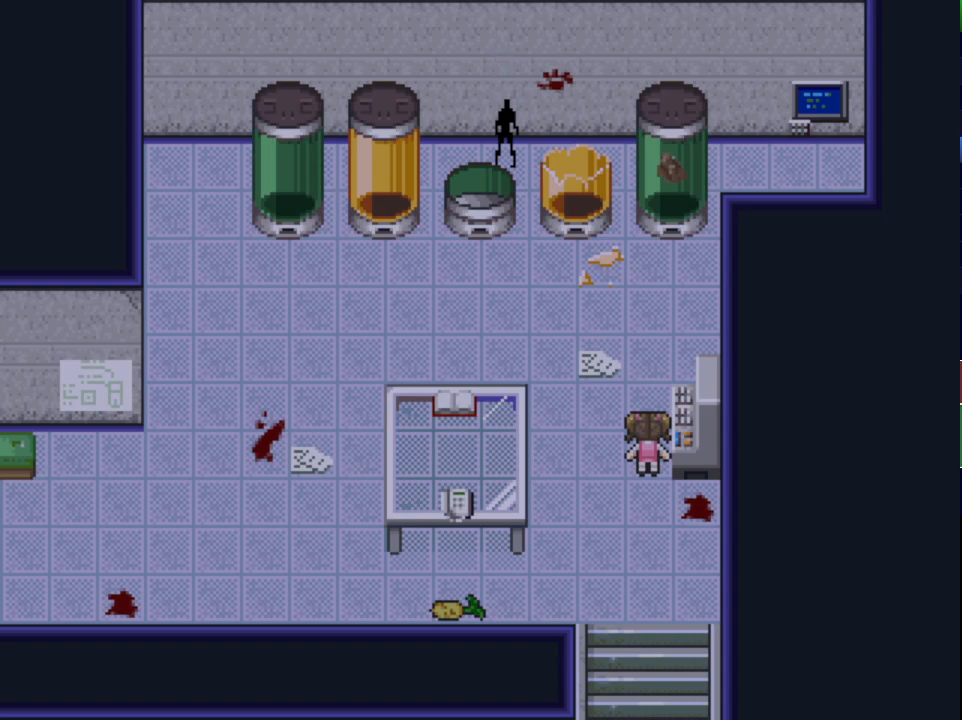
{"keys": ["left", "up", "x"], "events": []}